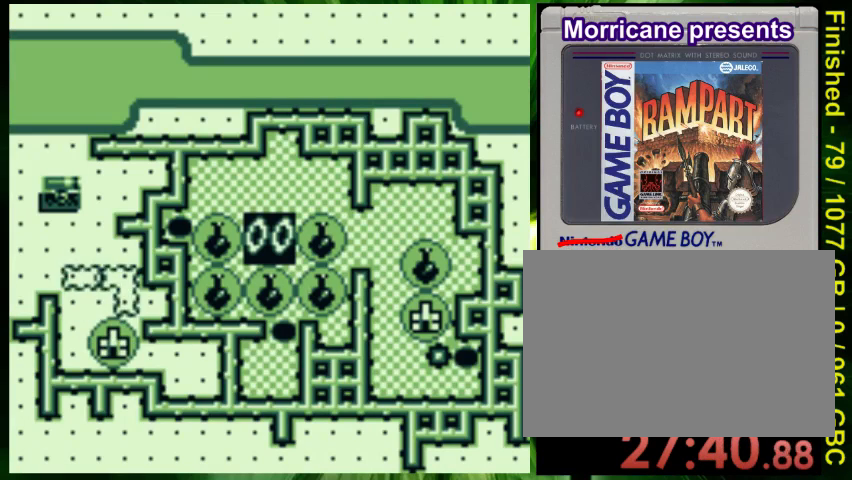
Gameplay with a controller (Nintendo layout); each line is a JSON object with the inputs held at the frame after it. "events" lists button and stick changes between this image and that frame as [ms after this image, input, new state], when the widget could be followed in between. Not read: L3 R3.
{"buttons": [], "events": [[233, "DPAD_DOWN", "down"], [233, "DPAD_RIGHT", "down"], [300, "DPAD_DOWN", "up"], [300, "DPAD_RIGHT", "up"]]}
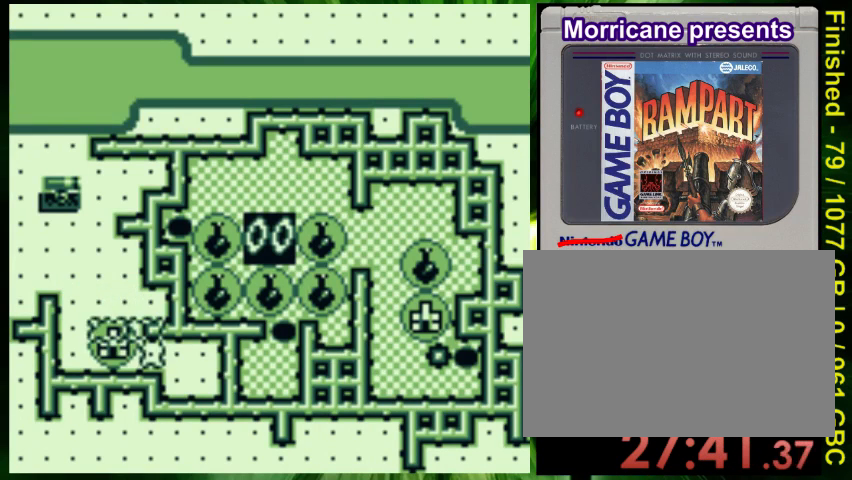
{"buttons": ["DPAD_UP"], "events": [[200, "B", "down"], [233, "DPAD_LEFT", "down"], [267, "B", "up"], [333, "DPAD_LEFT", "up"], [400, "B", "down"], [467, "DPAD_UP", "down"], [500, "B", "up"]]}
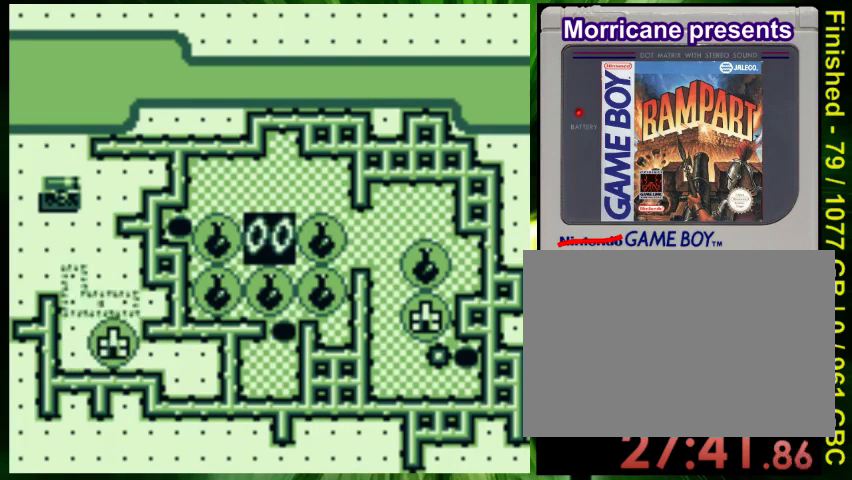
{"buttons": [], "events": [[100, "DPAD_UP", "up"], [333, "DPAD_UP", "down"], [433, "DPAD_UP", "up"]]}
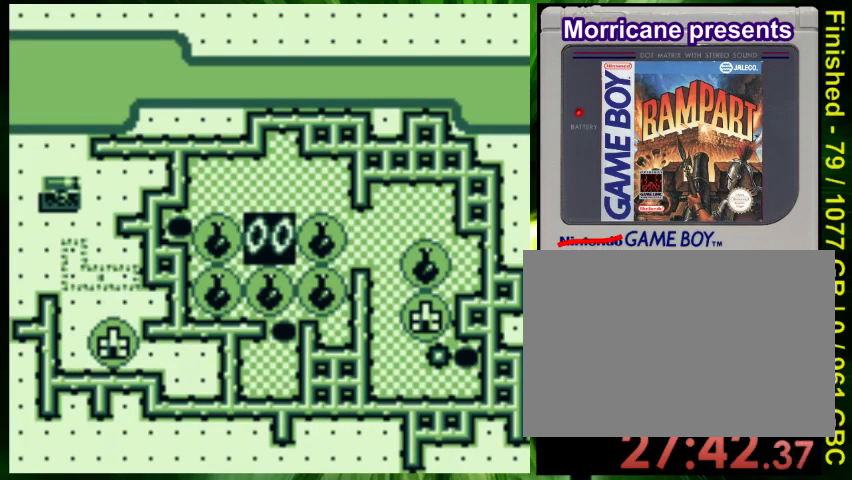
{"buttons": [], "events": []}
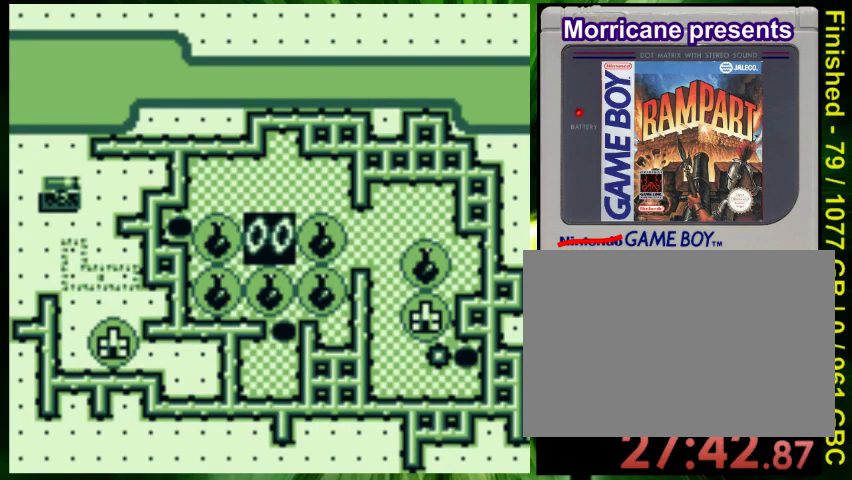
{"buttons": [], "events": []}
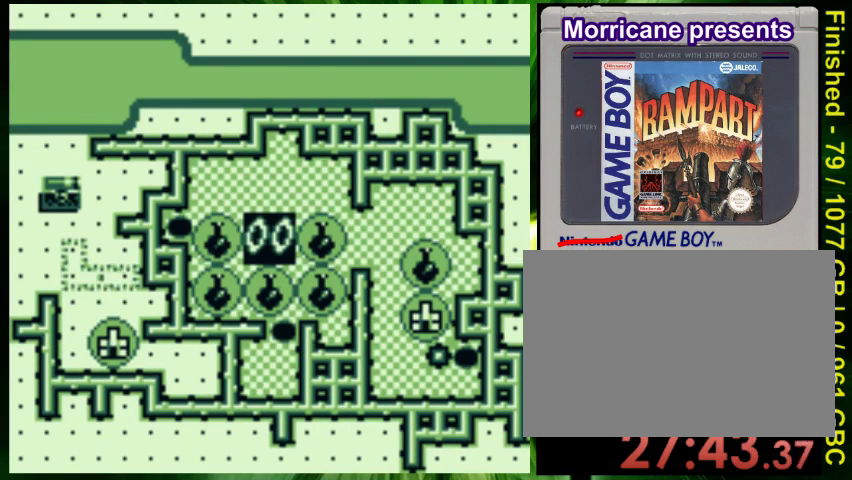
{"buttons": [], "events": [[367, "A", "down"], [500, "A", "up"]]}
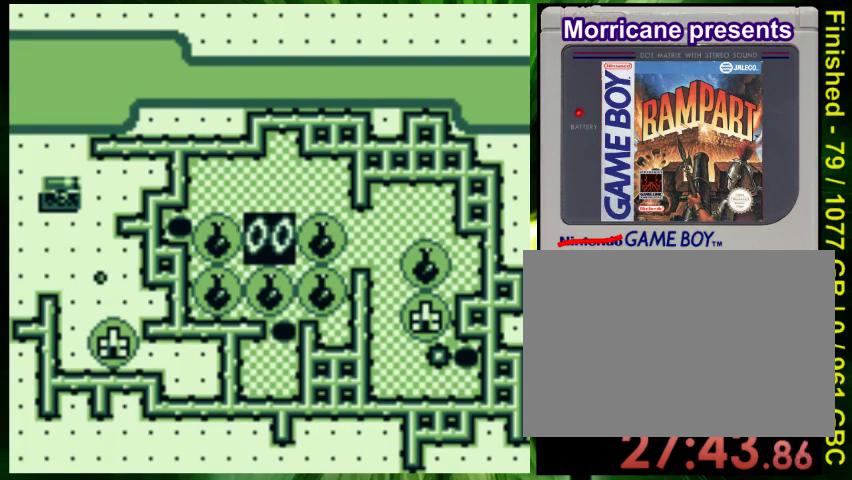
{"buttons": [], "events": []}
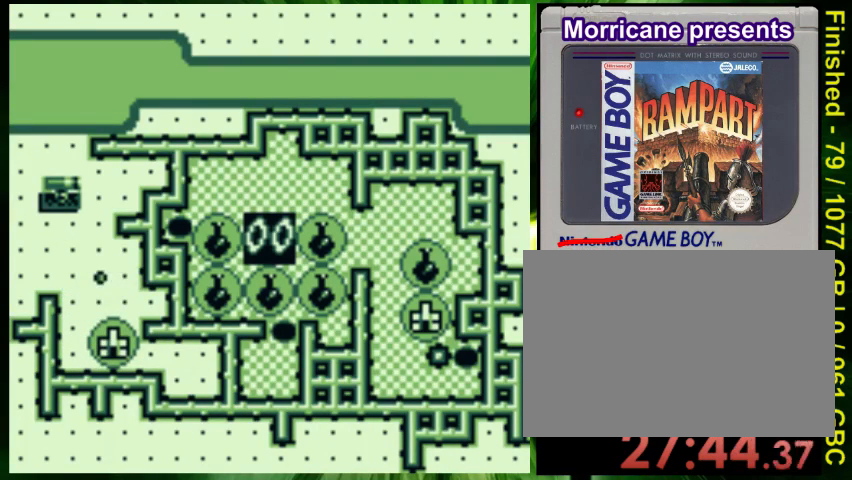
{"buttons": [], "events": []}
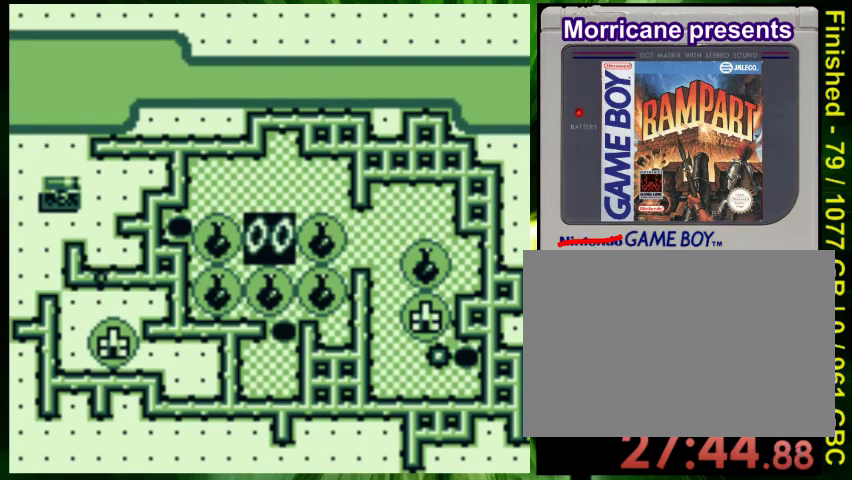
{"buttons": [], "events": []}
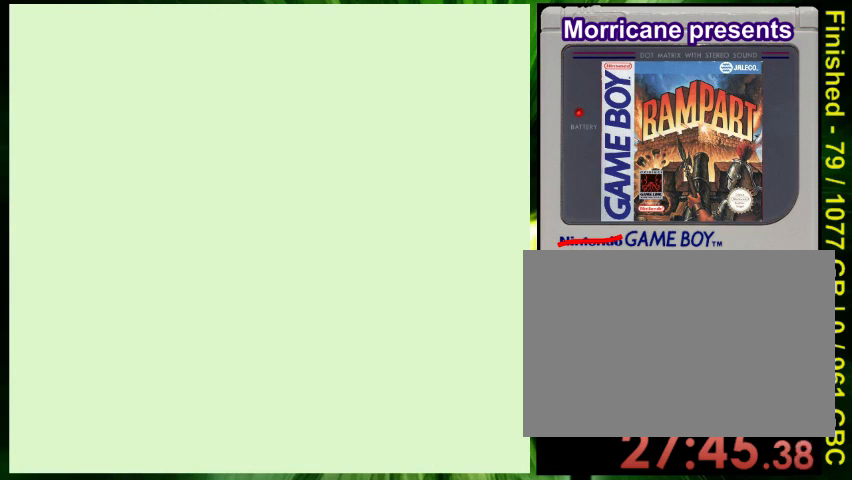
{"buttons": [], "events": []}
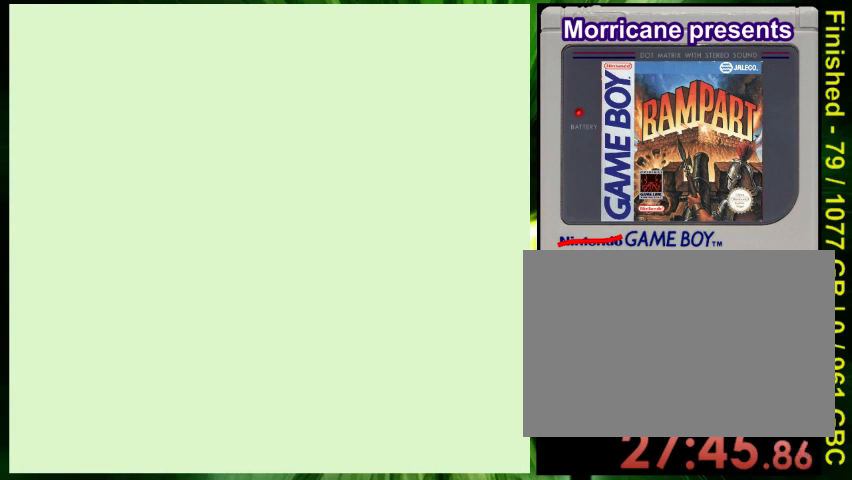
{"buttons": [], "events": []}
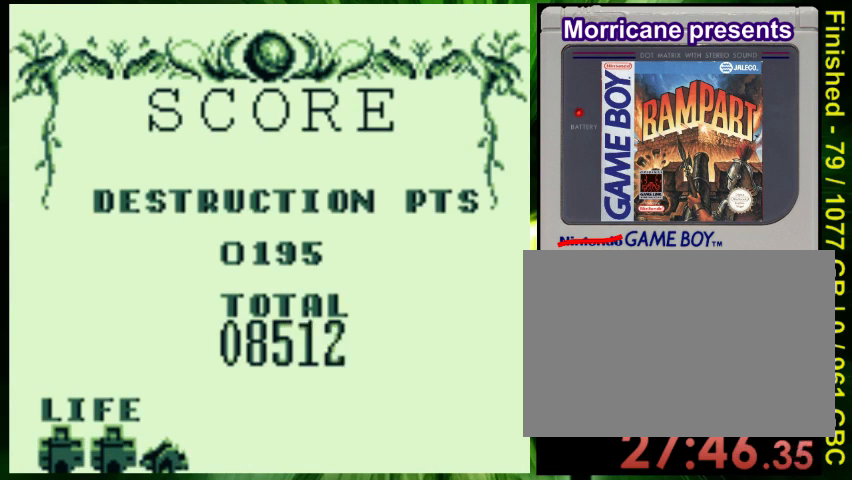
{"buttons": ["A"], "events": [[467, "A", "down"]]}
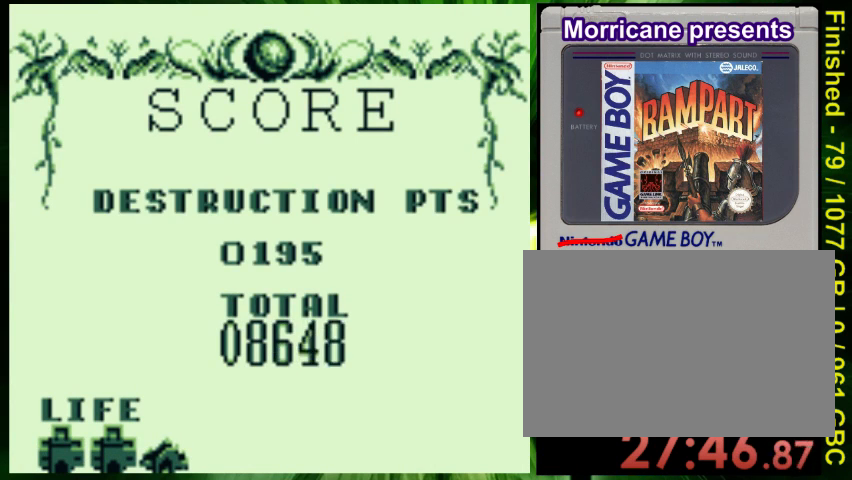
{"buttons": ["A"], "events": [[67, "A", "up"], [167, "A", "down"], [233, "A", "up"], [300, "A", "down"], [400, "A", "up"], [400, "DPAD_RIGHT", "down"], [467, "A", "down"], [500, "DPAD_RIGHT", "up"]]}
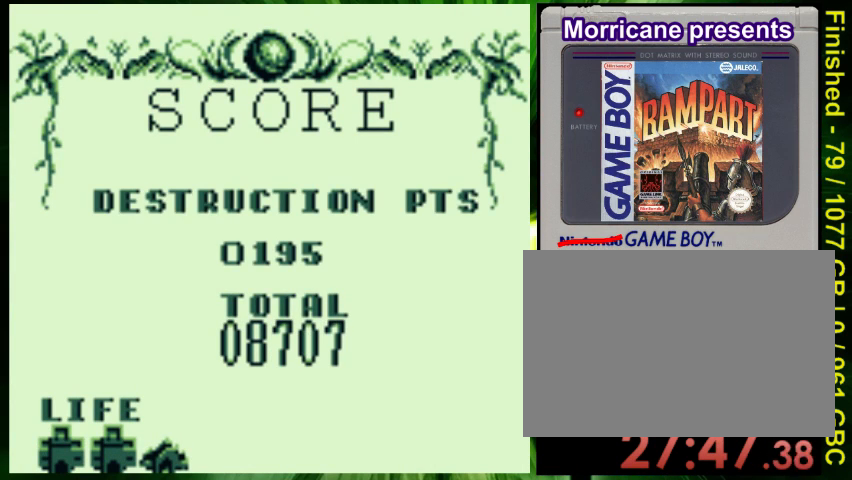
{"buttons": ["A"]}
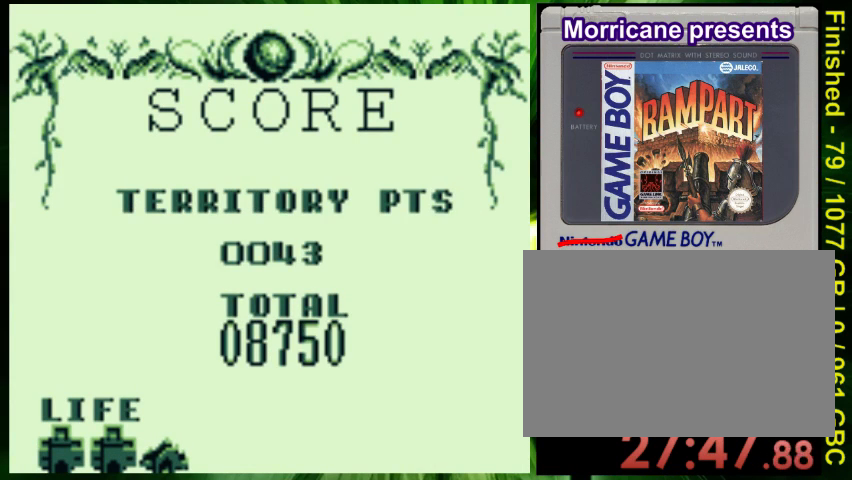
{"buttons": ["A"], "events": []}
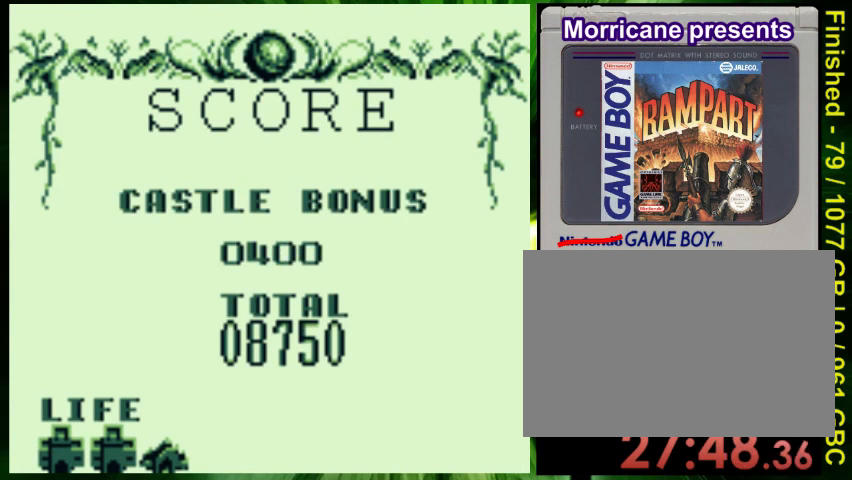
{"buttons": ["A"], "events": []}
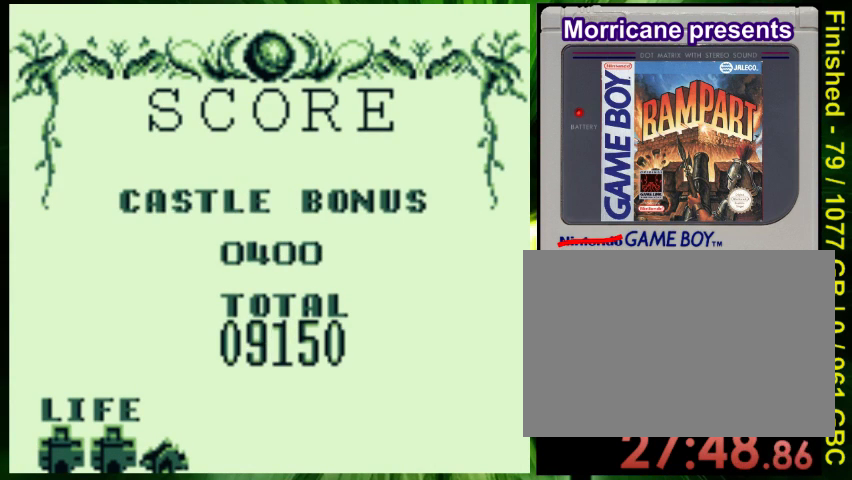
{"buttons": ["A"], "events": []}
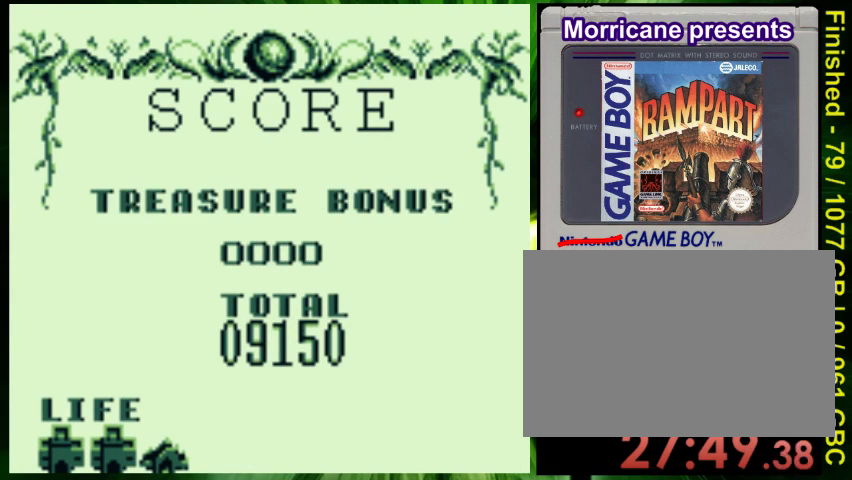
{"buttons": ["A"], "events": []}
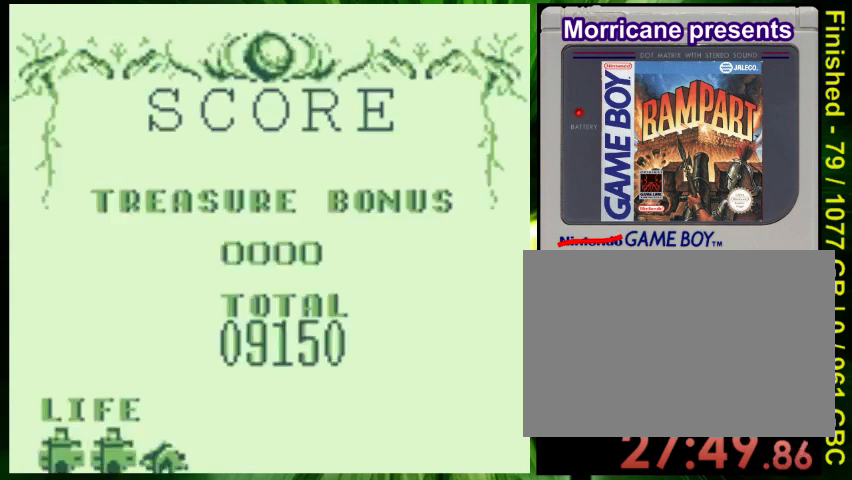
{"buttons": ["A"], "events": []}
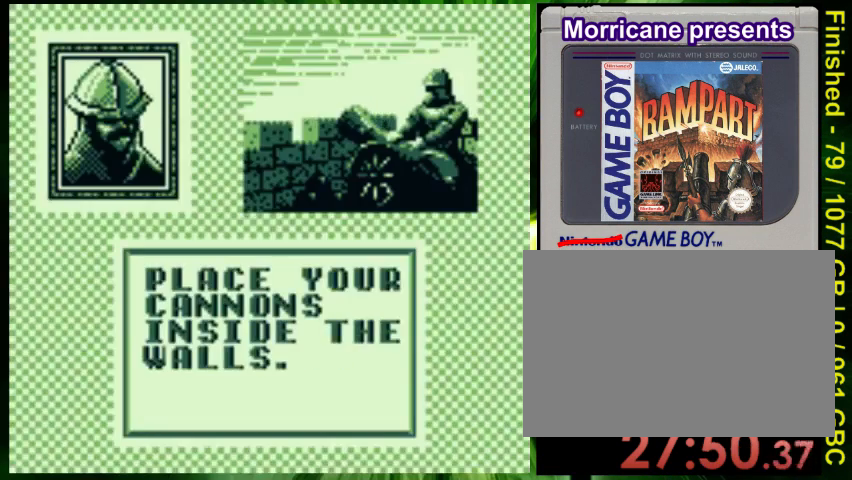
{"buttons": ["A"], "events": [[367, "A", "up"], [367, "DPAD_LEFT", "down"], [467, "A", "down"], [500, "DPAD_LEFT", "up"]]}
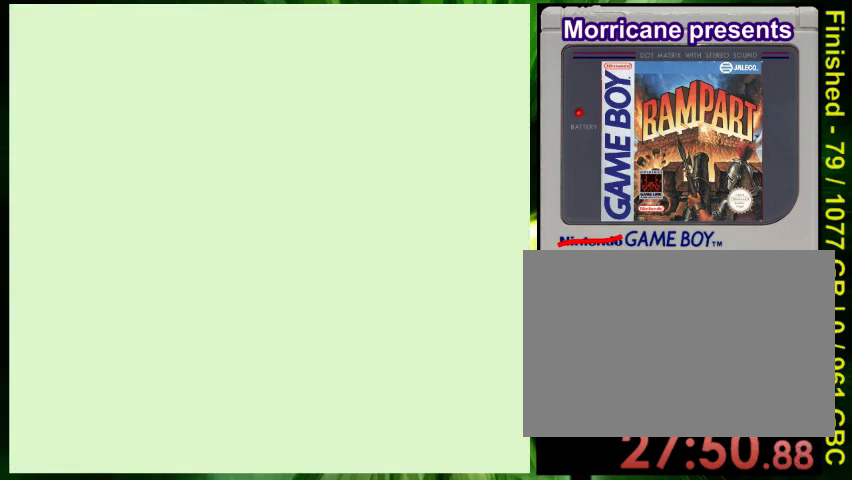
{"buttons": [], "events": [[67, "A", "up"], [100, "DPAD_RIGHT", "down"], [133, "DPAD_RIGHT", "up"]]}
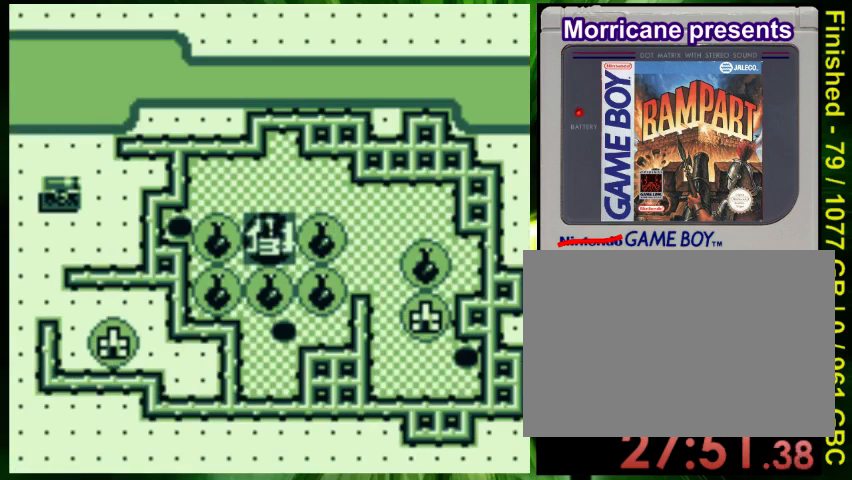
{"buttons": [], "events": [[300, "DPAD_RIGHT", "down"], [467, "DPAD_RIGHT", "up"]]}
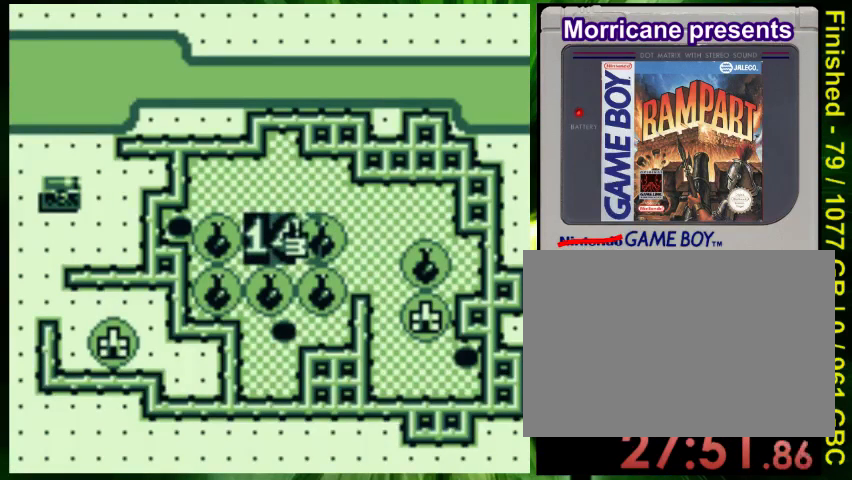
{"buttons": [], "events": [[167, "DPAD_UP", "down"], [367, "DPAD_UP", "up"]]}
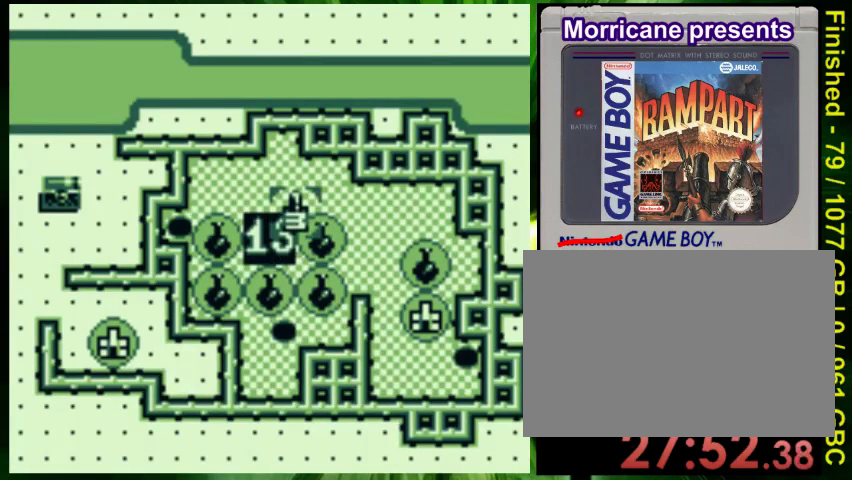
{"buttons": [], "events": [[167, "DPAD_LEFT", "down"], [267, "DPAD_LEFT", "up"]]}
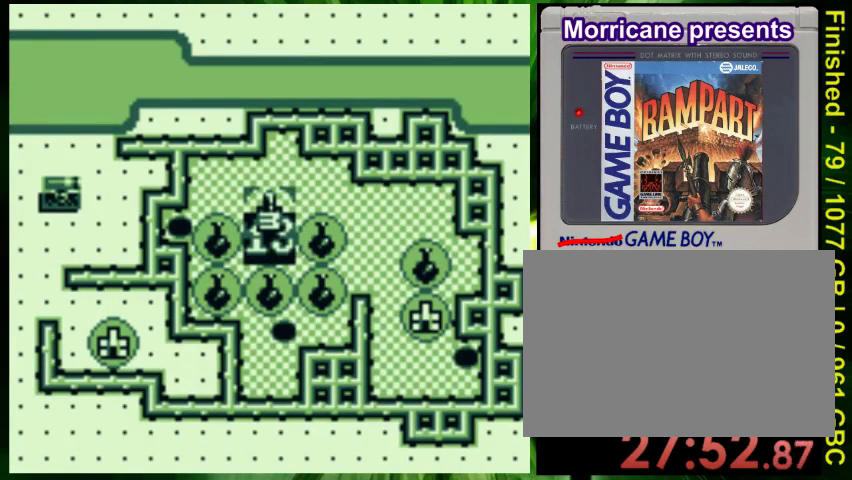
{"buttons": [], "events": [[167, "DPAD_UP", "down"], [300, "DPAD_UP", "up"]]}
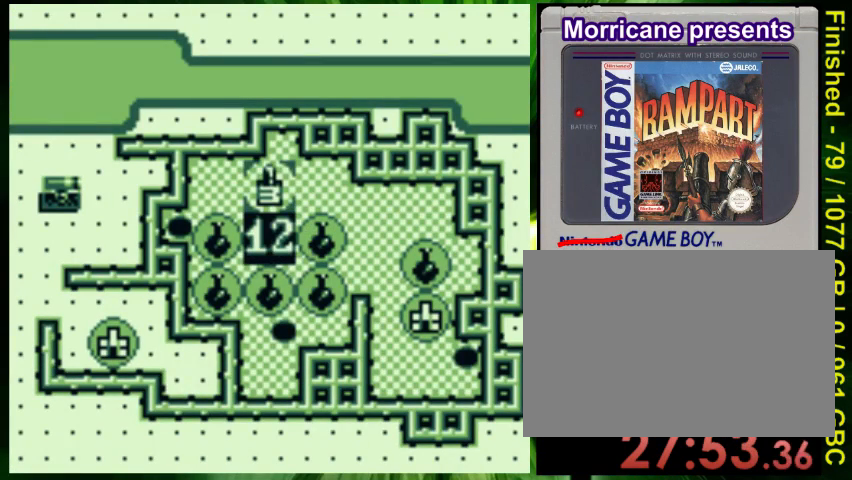
{"buttons": ["DPAD_DOWN"], "events": [[133, "DPAD_DOWN", "down"]]}
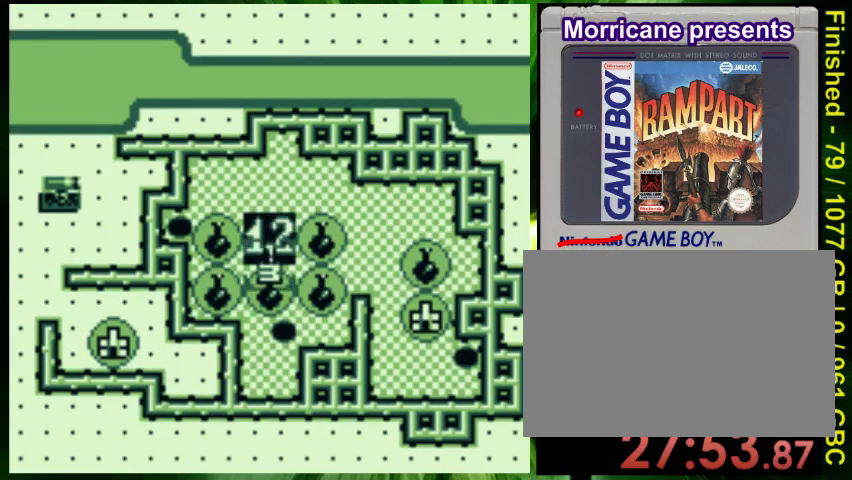
{"buttons": ["DPAD_RIGHT"], "events": [[133, "DPAD_DOWN", "up"], [267, "DPAD_RIGHT", "down"]]}
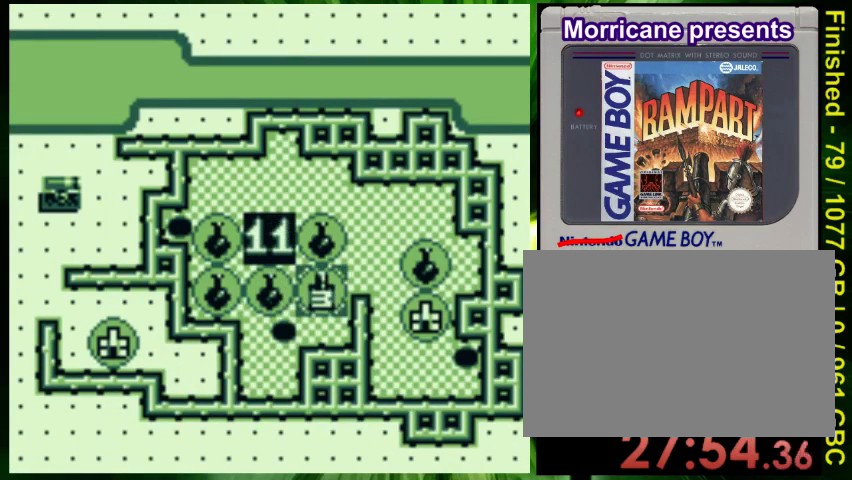
{"buttons": [], "events": [[267, "DPAD_RIGHT", "up"], [433, "DPAD_UP", "down"], [500, "DPAD_UP", "up"]]}
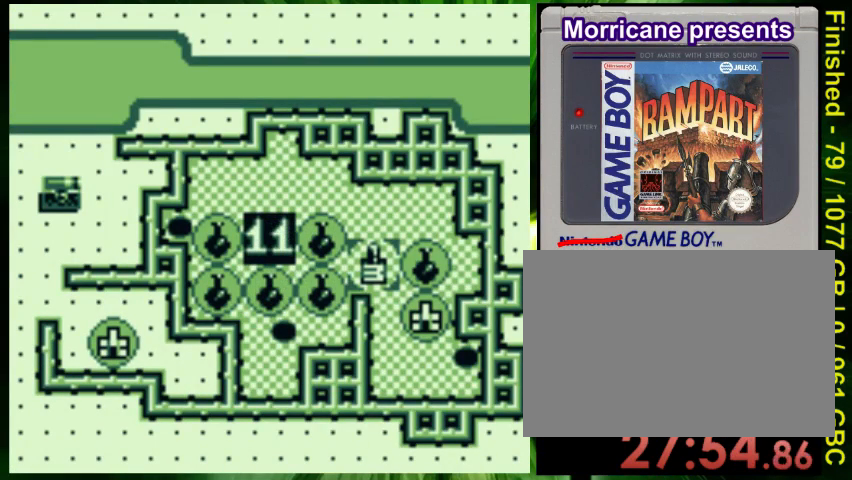
{"buttons": [], "events": []}